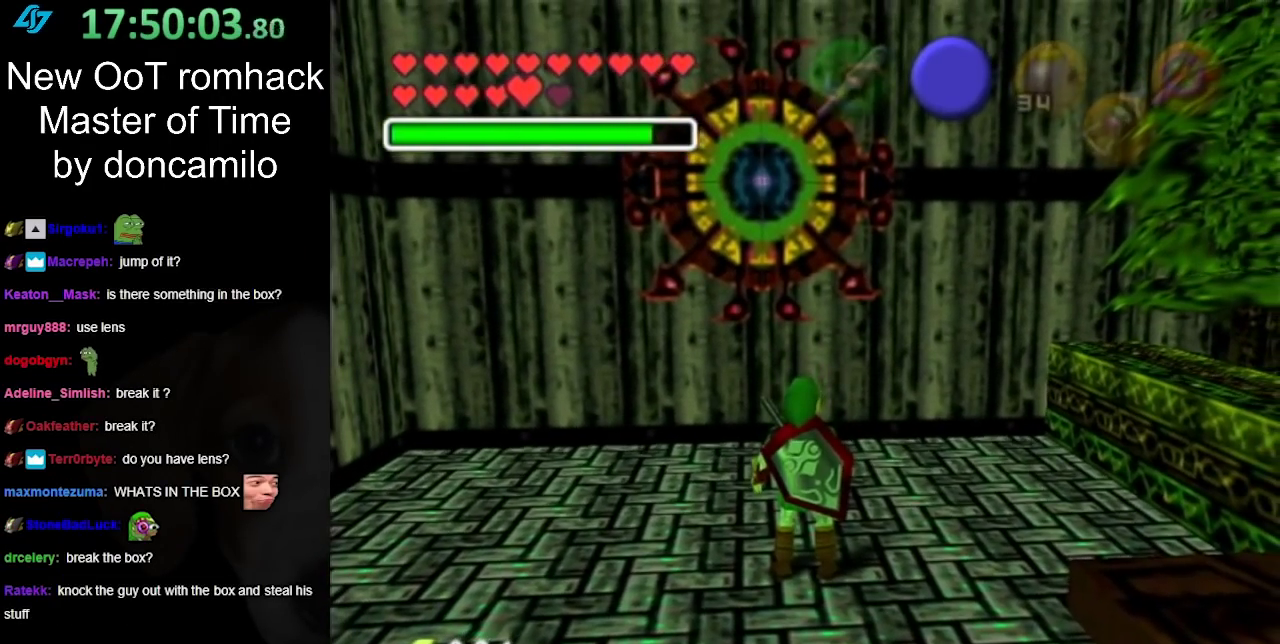
Gameplay with a controller (Nintendo layout); each line is a JSON object with the inputs held at the frame after it. "events" lists button and stick changes between this image and that frame as [ms after this image, input, new state], when the widget could be followed in between. Not read: L2 L3 R3.
{"buttons": [], "left_stick": "down-right", "right_stick": "center", "events": [[400, "left_stick", "down-right"]]}
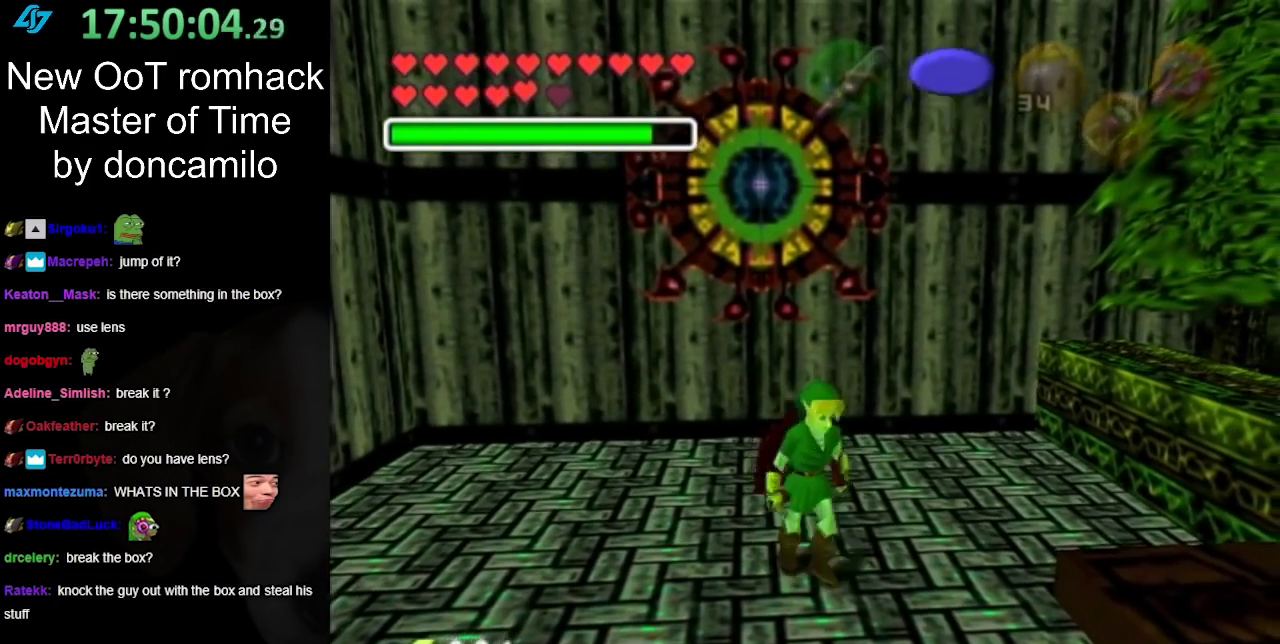
{"buttons": [], "left_stick": "right", "right_stick": "center", "events": [[233, "left_stick", "right"]]}
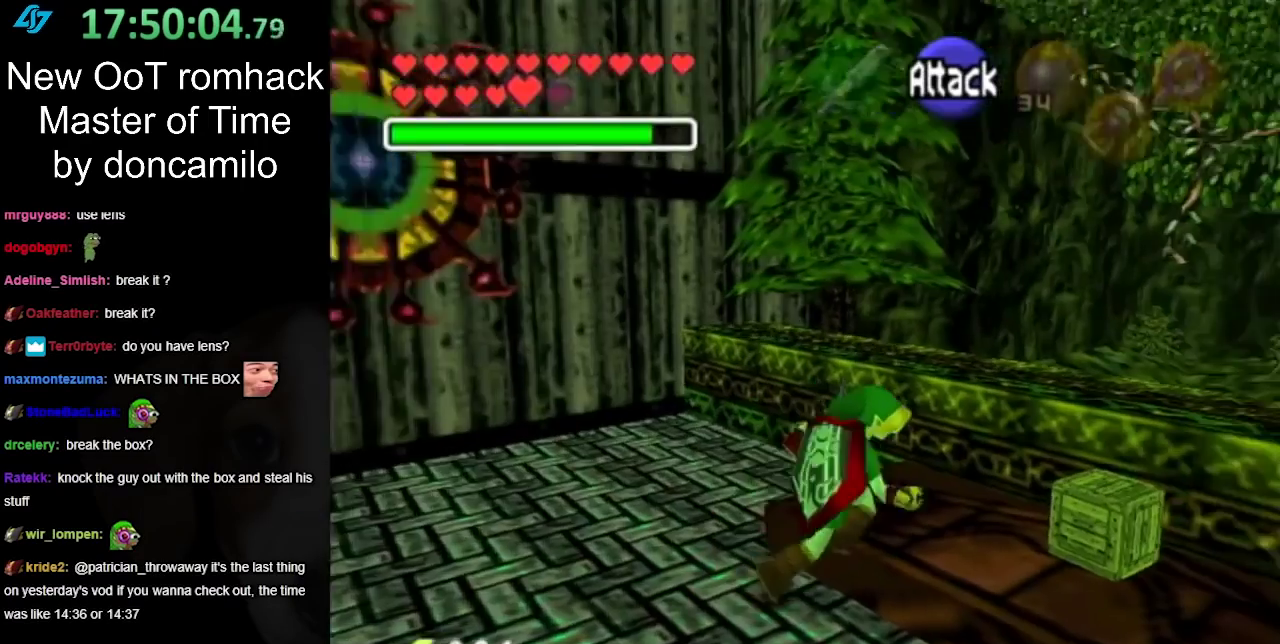
{"buttons": [], "left_stick": "right", "right_stick": "center", "events": [[83, "left_stick", "center"], [483, "left_stick", "right"]]}
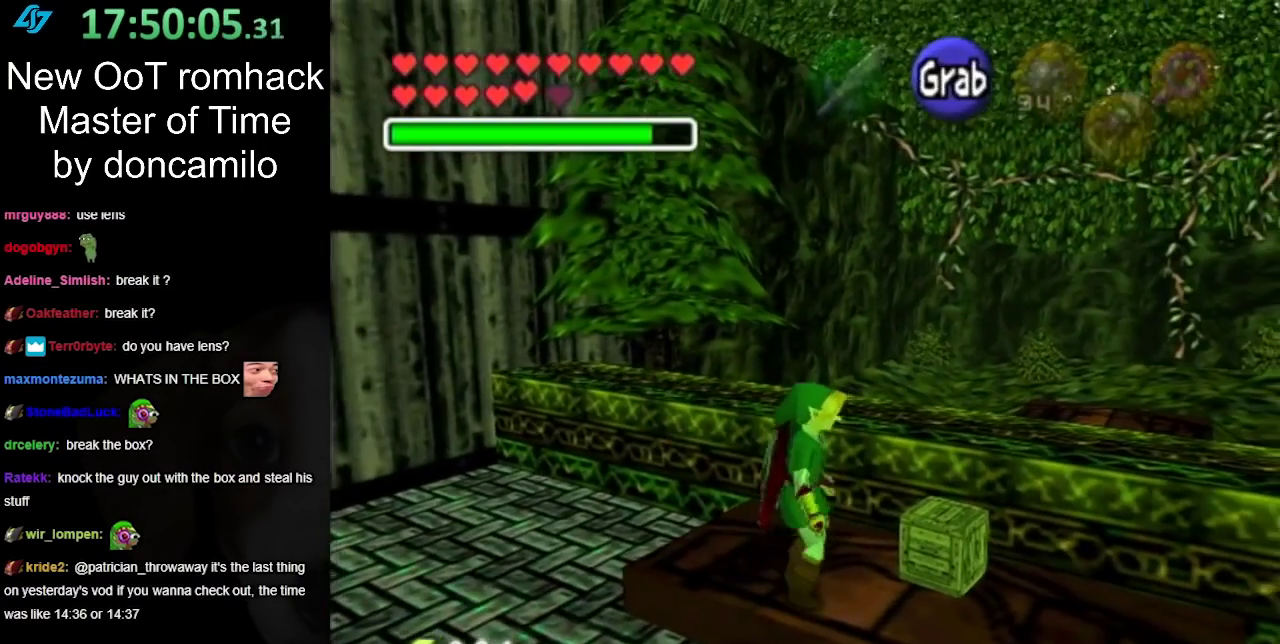
{"buttons": [], "left_stick": "center", "right_stick": "center", "events": [[200, "left_stick", "center"], [267, "A", "down"], [417, "A", "up"]]}
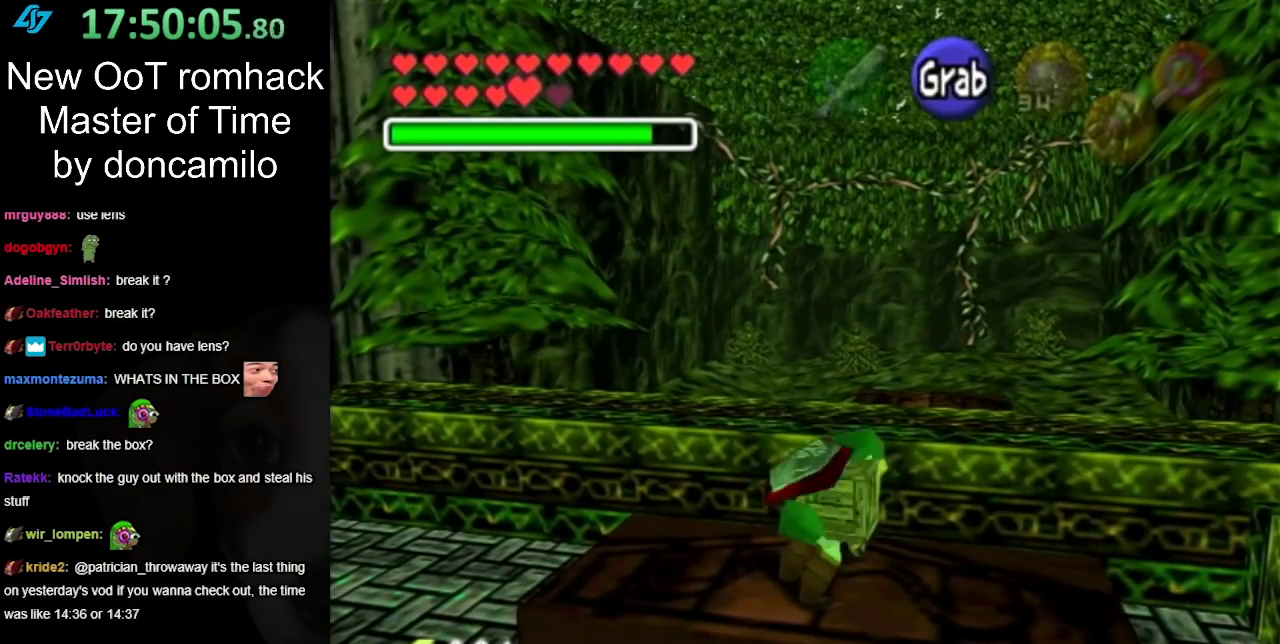
{"buttons": [], "left_stick": "center", "right_stick": "center", "events": [[17, "A", "down"], [133, "A", "up"]]}
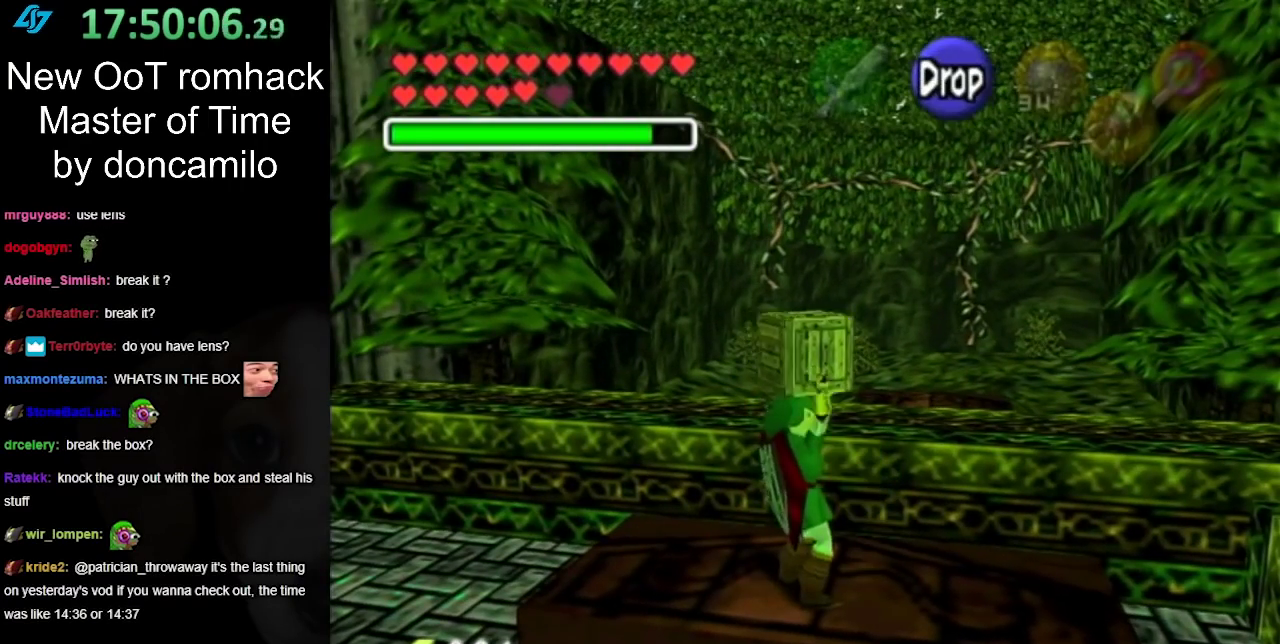
{"buttons": [], "left_stick": "center", "right_stick": "center", "events": [[83, "left_stick", "down"], [167, "L1", "down"], [200, "left_stick", "center"], [400, "L1", "up"]]}
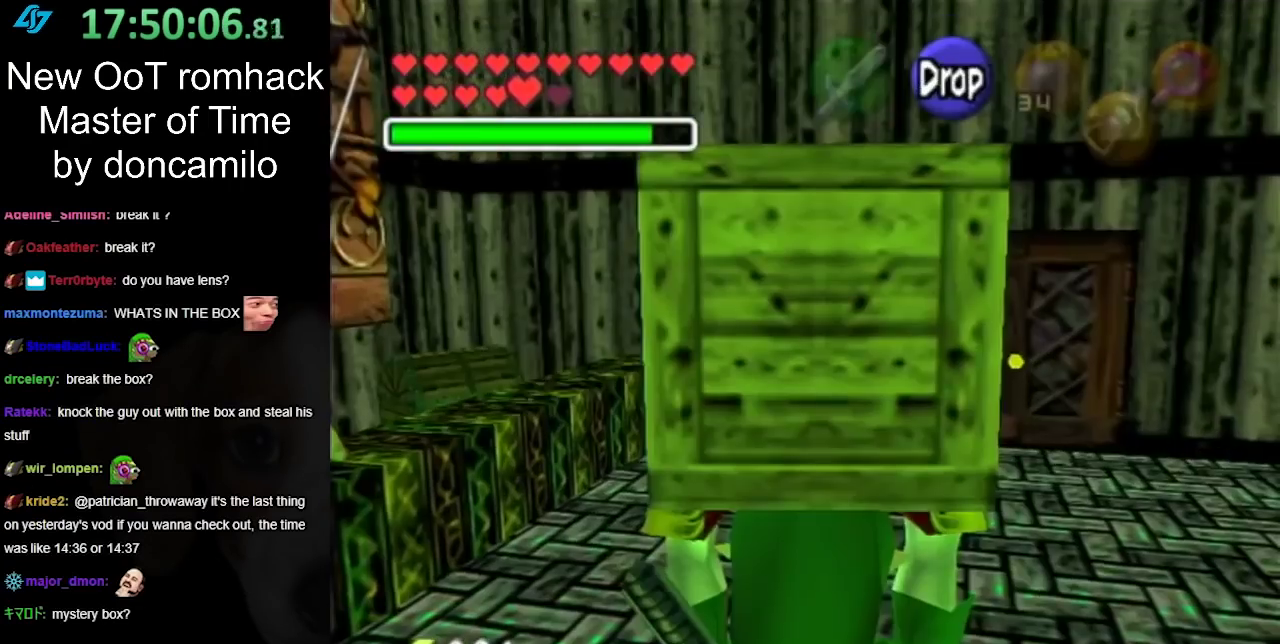
{"buttons": [], "left_stick": "center", "right_stick": "center", "events": []}
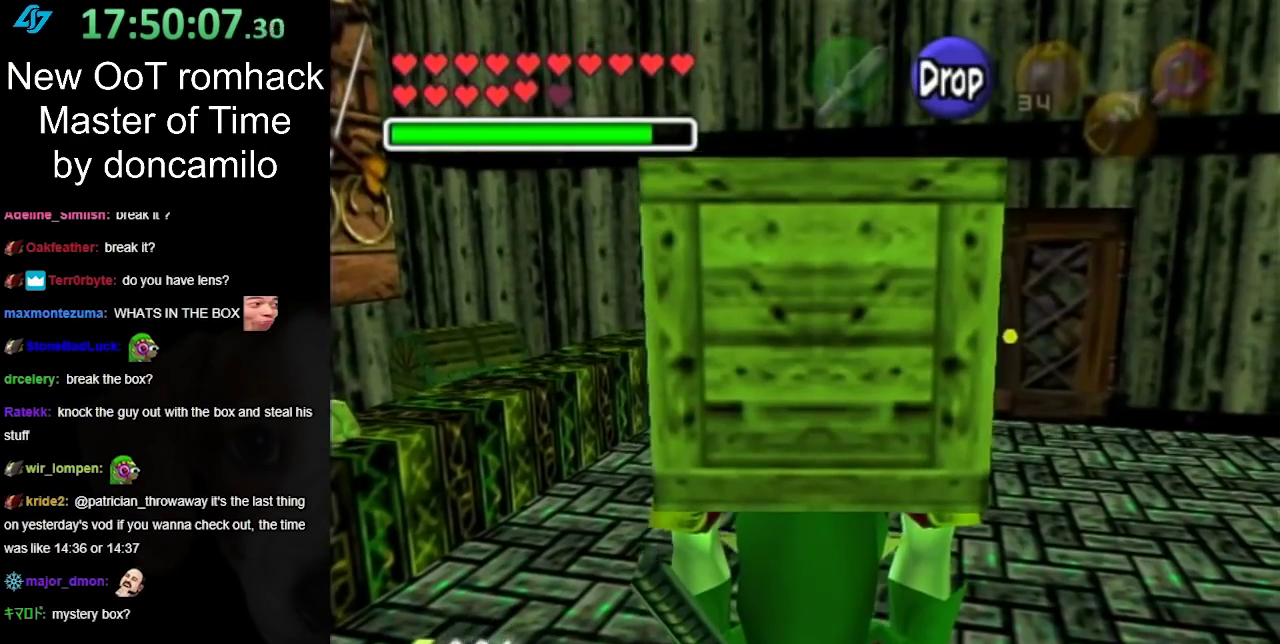
{"buttons": [], "left_stick": "up", "right_stick": "center", "events": [[417, "left_stick", "up-right"], [483, "left_stick", "up"]]}
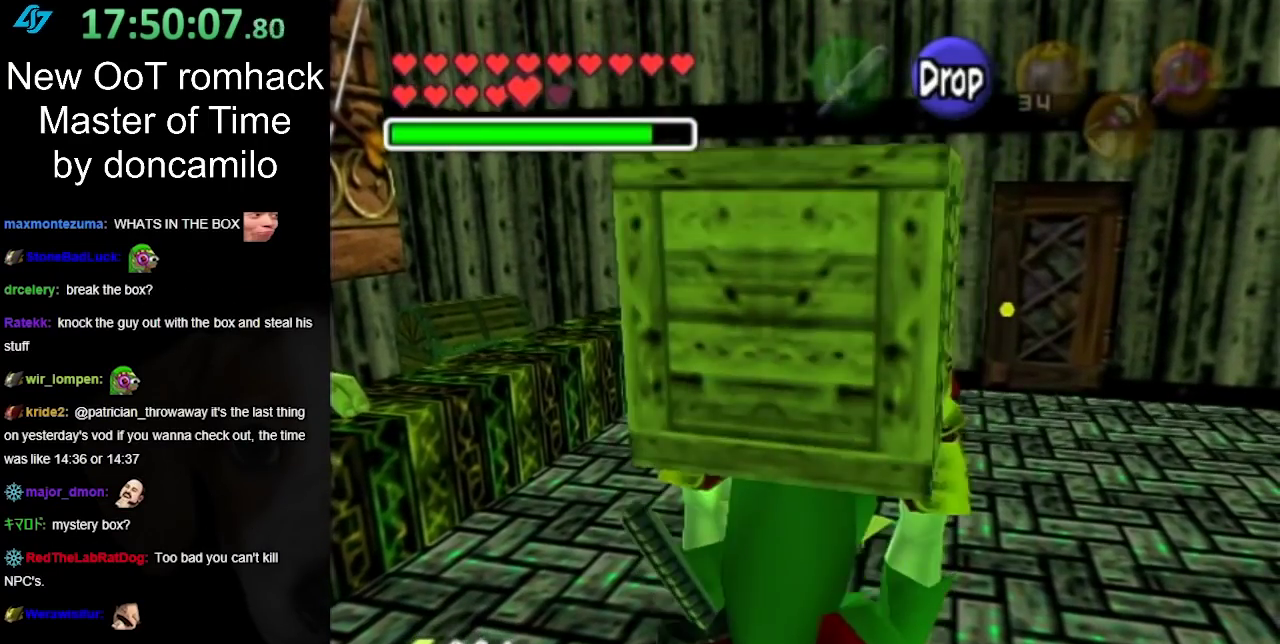
{"buttons": [], "left_stick": "up", "right_stick": "center", "events": []}
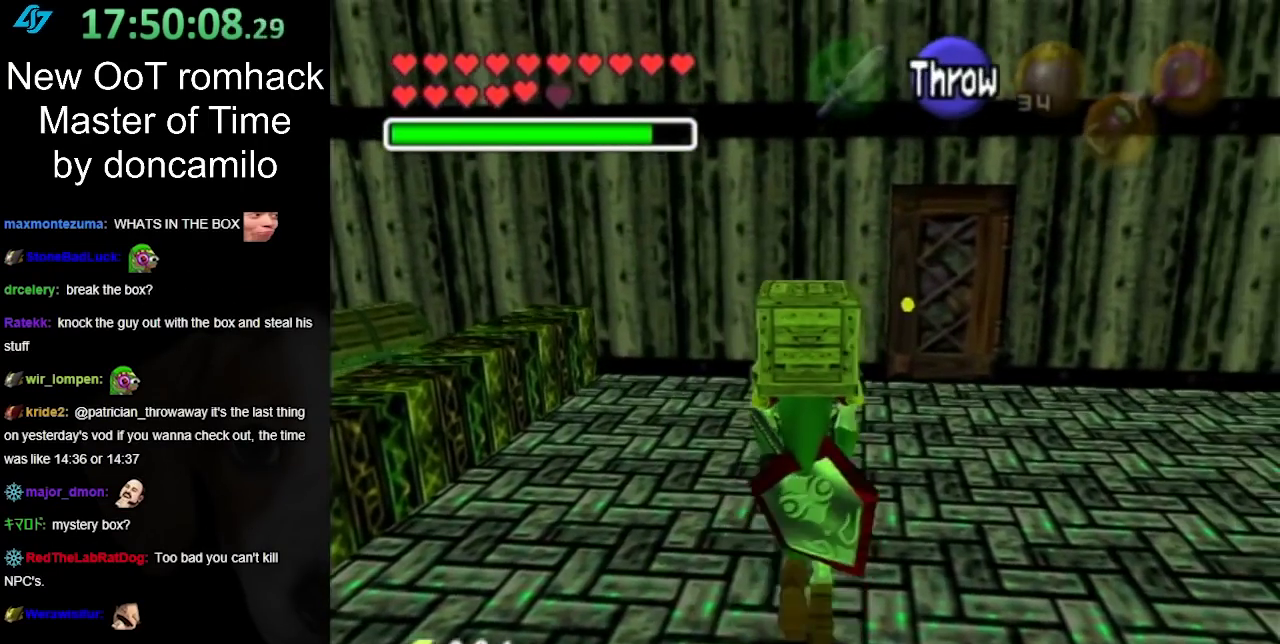
{"buttons": [], "left_stick": "center", "right_stick": "center", "events": [[17, "left_stick", "center"]]}
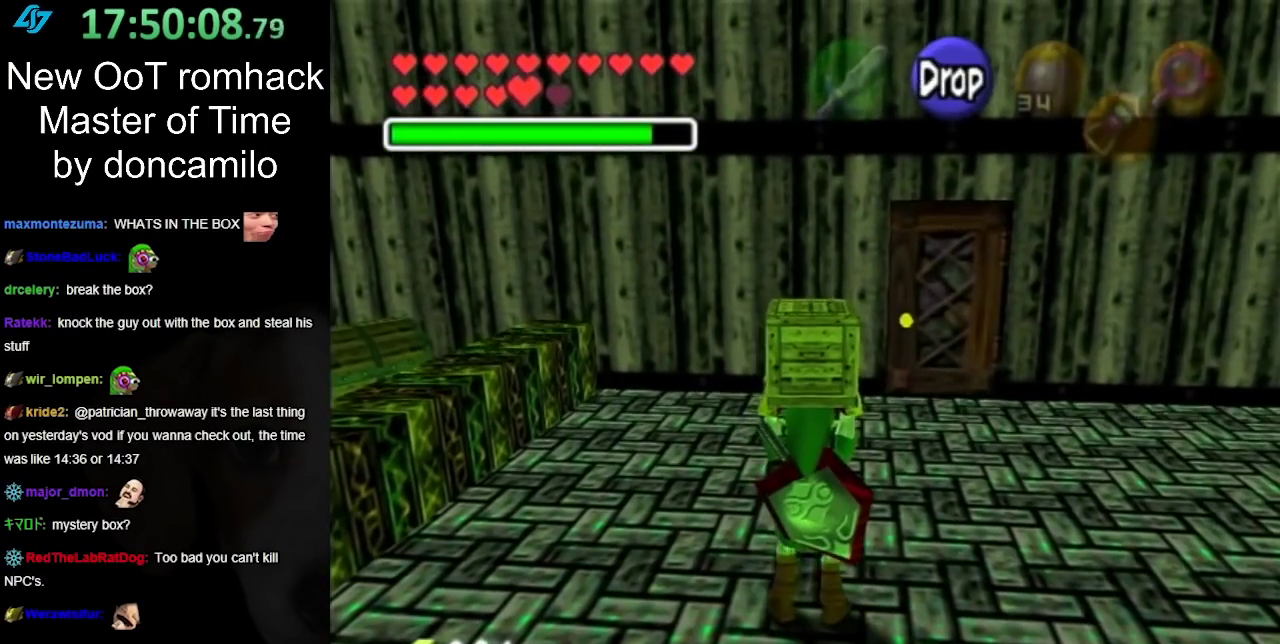
{"buttons": [], "left_stick": "left", "right_stick": "center", "events": [[450, "left_stick", "left"]]}
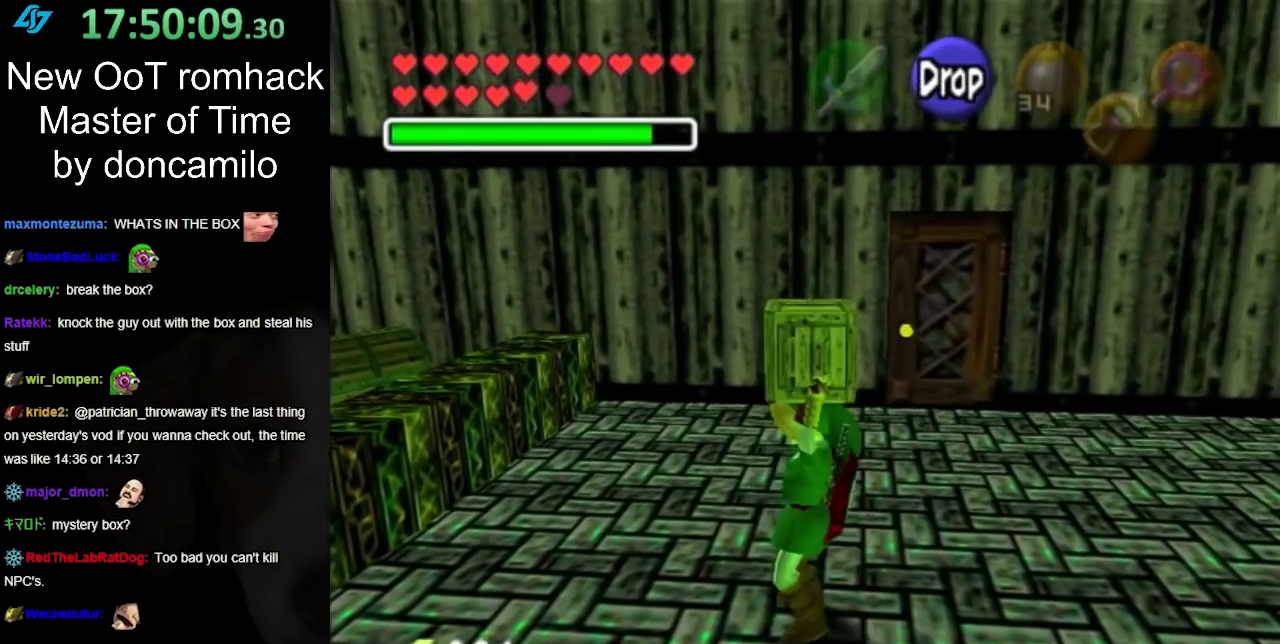
{"buttons": [], "left_stick": "center", "right_stick": "center", "events": [[83, "left_stick", "center"], [117, "L1", "down"], [367, "L1", "up"]]}
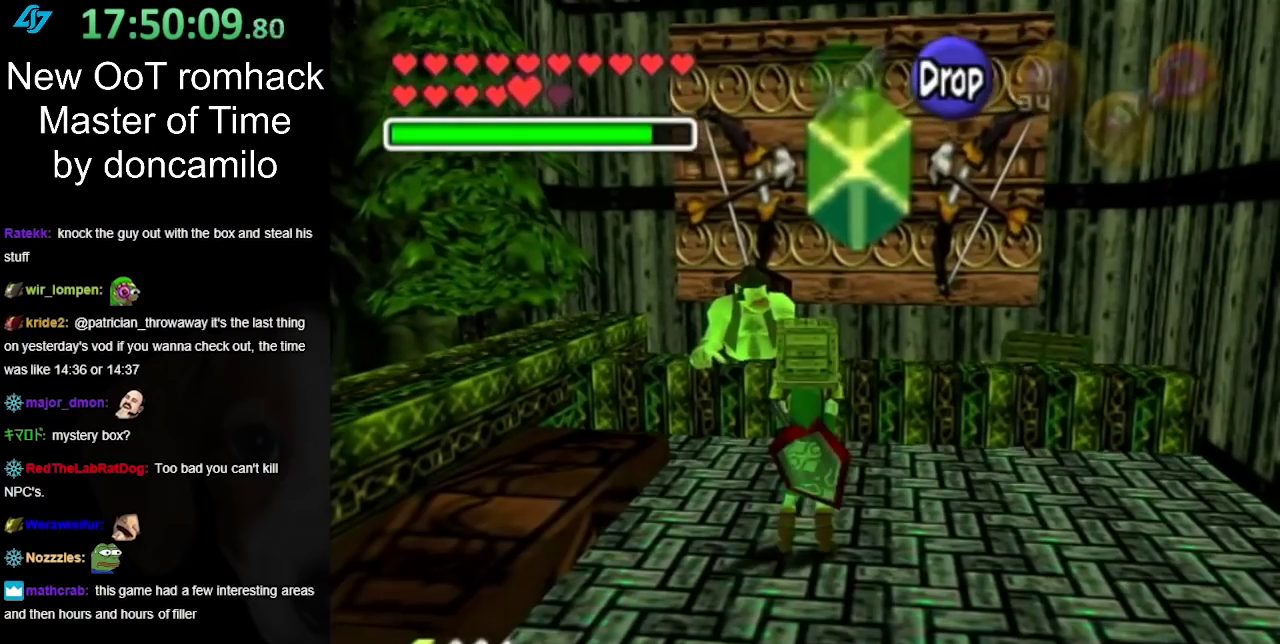
{"buttons": [], "left_stick": "down", "right_stick": "center", "events": [[67, "left_stick", "up-right"], [150, "left_stick", "down"], [317, "left_stick", "down-left"], [500, "left_stick", "down"]]}
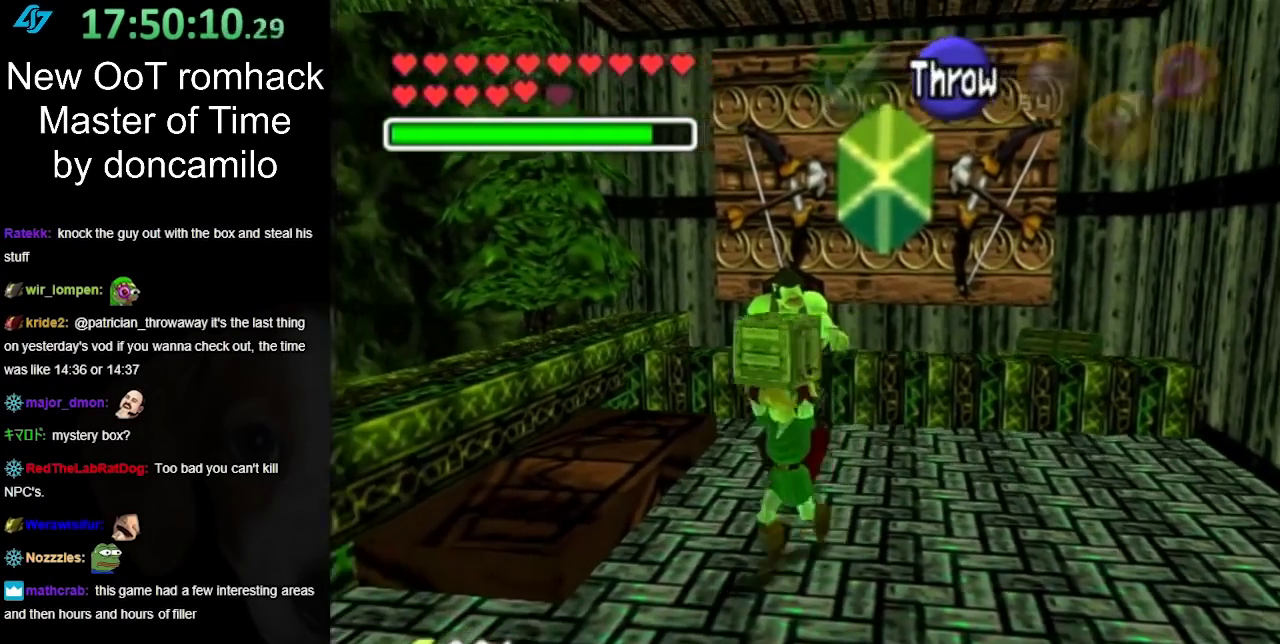
{"buttons": [], "left_stick": "down", "right_stick": "center", "events": []}
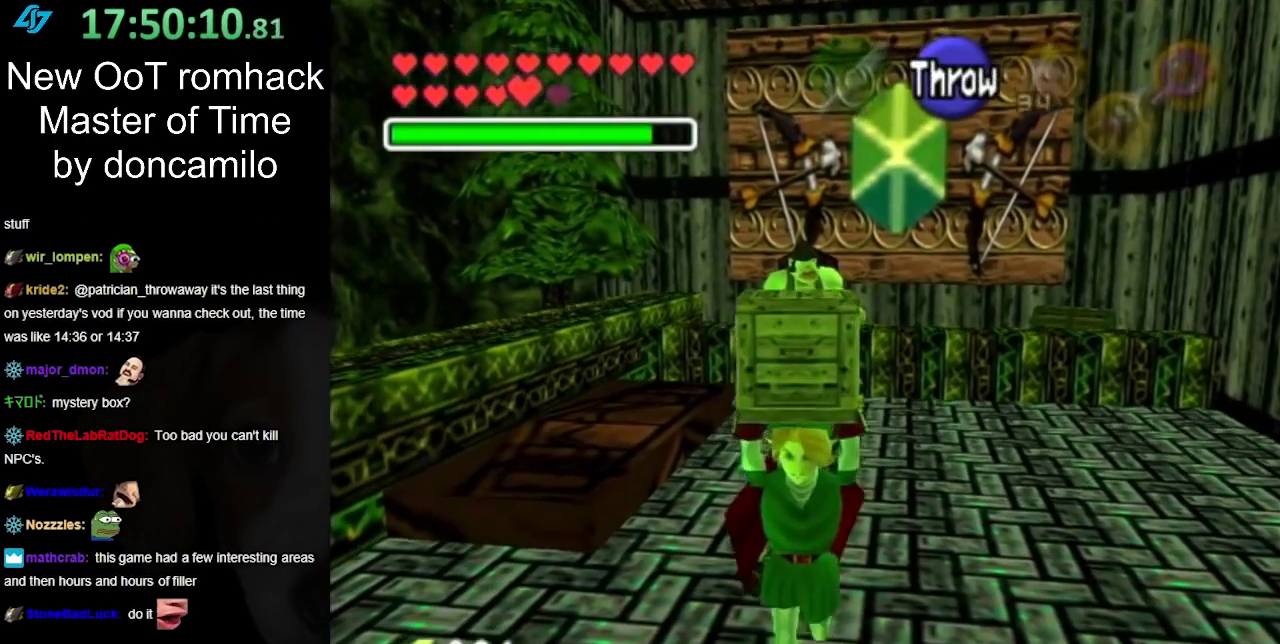
{"buttons": [], "left_stick": "up", "right_stick": "center", "events": [[217, "left_stick", "center"], [433, "left_stick", "up"]]}
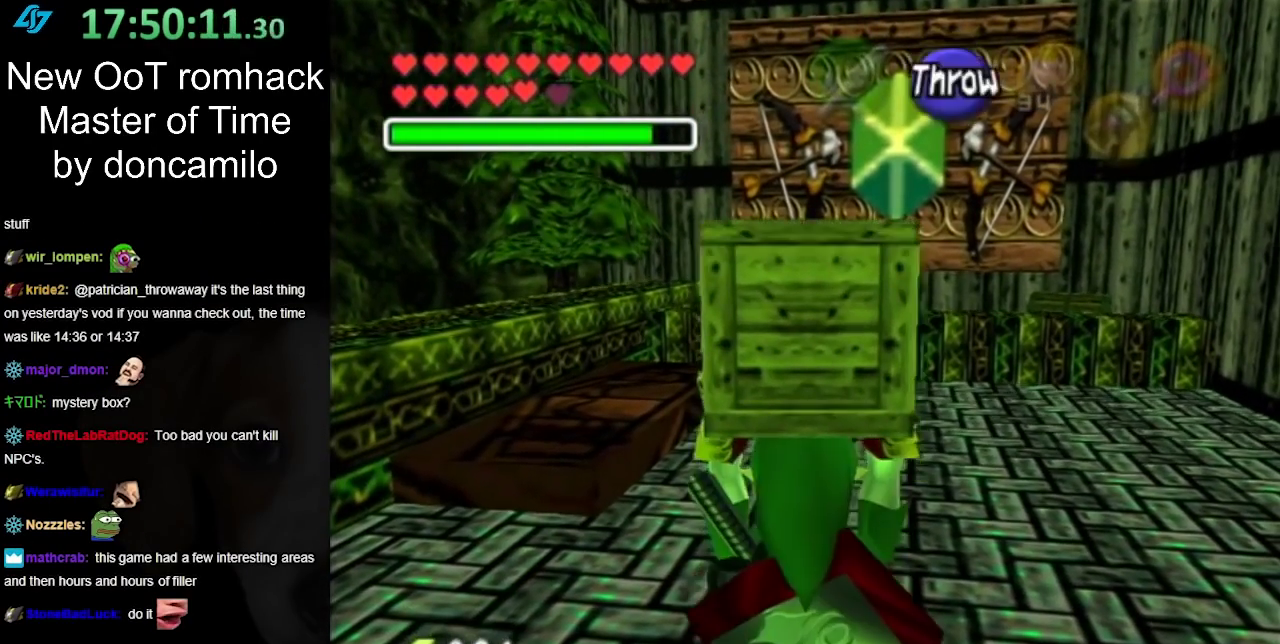
{"buttons": [], "left_stick": "center", "right_stick": "center", "events": [[100, "left_stick", "center"]]}
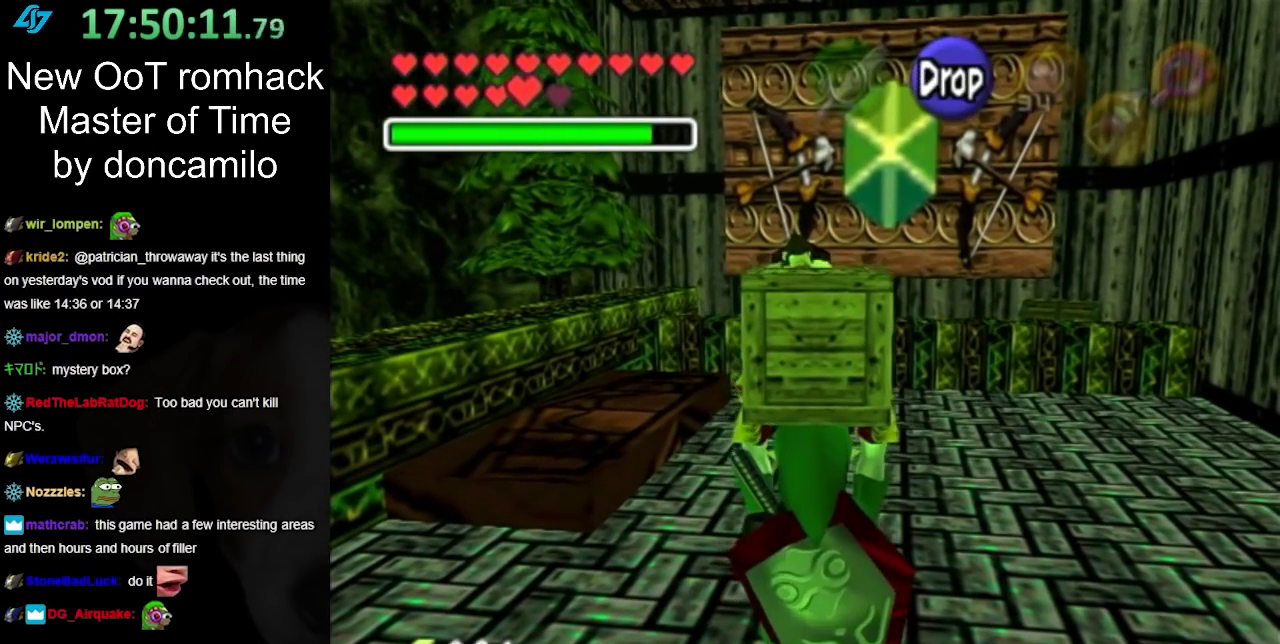
{"buttons": [], "left_stick": "center", "right_stick": "center", "events": []}
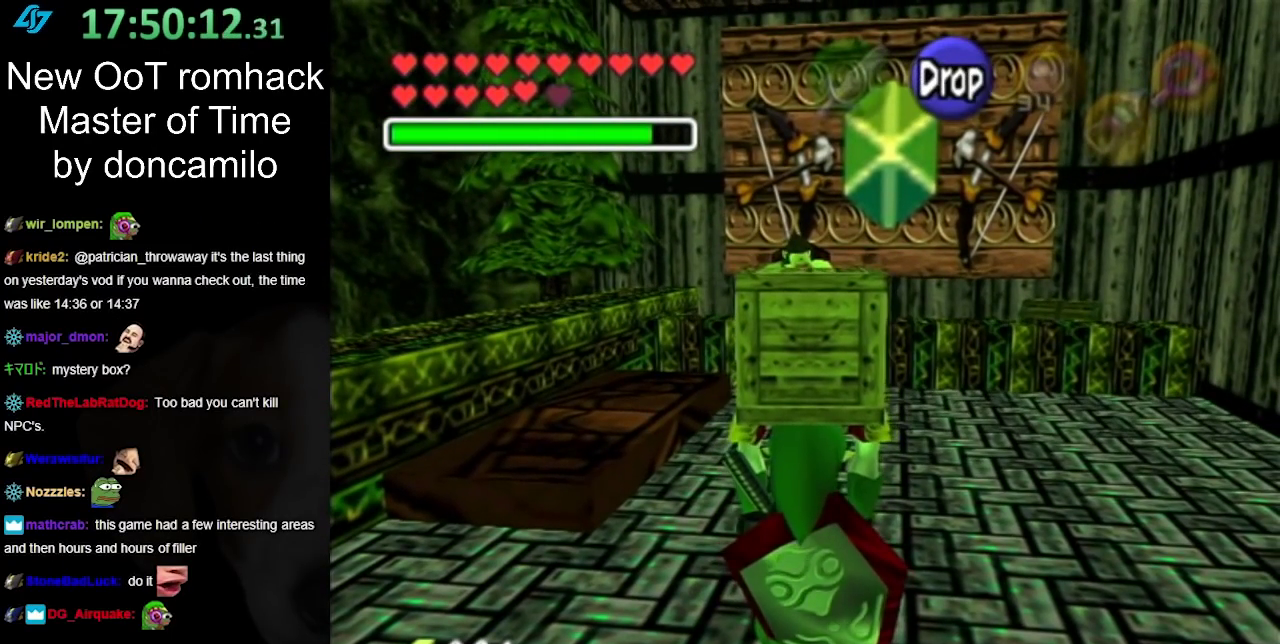
{"buttons": [], "left_stick": "up", "right_stick": "center", "events": [[250, "left_stick", "up"], [350, "A", "down"], [483, "A", "up"]]}
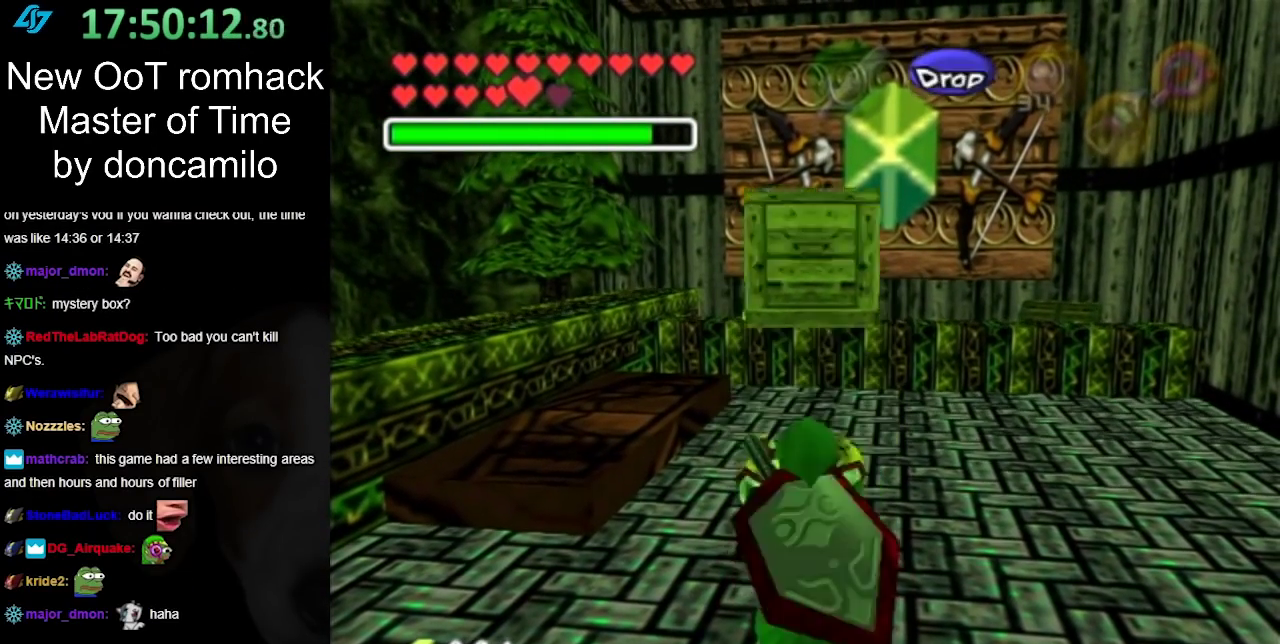
{"buttons": [], "left_stick": "center", "right_stick": "center", "events": [[50, "left_stick", "center"]]}
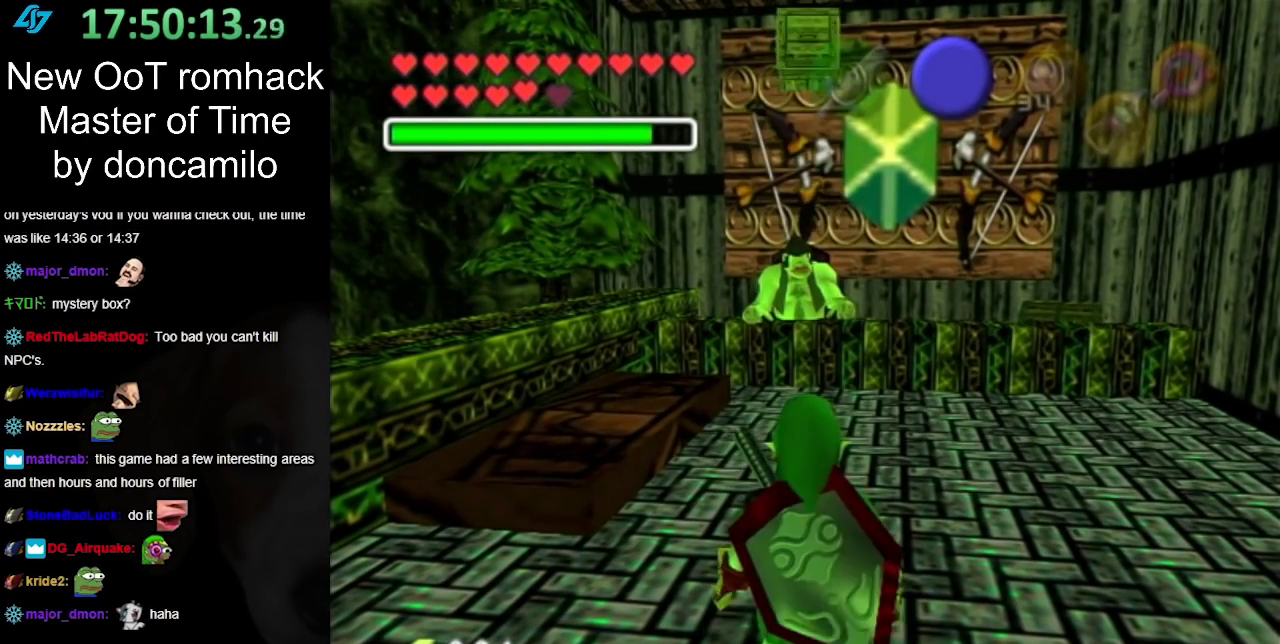
{"buttons": [], "left_stick": "center", "right_stick": "center", "events": []}
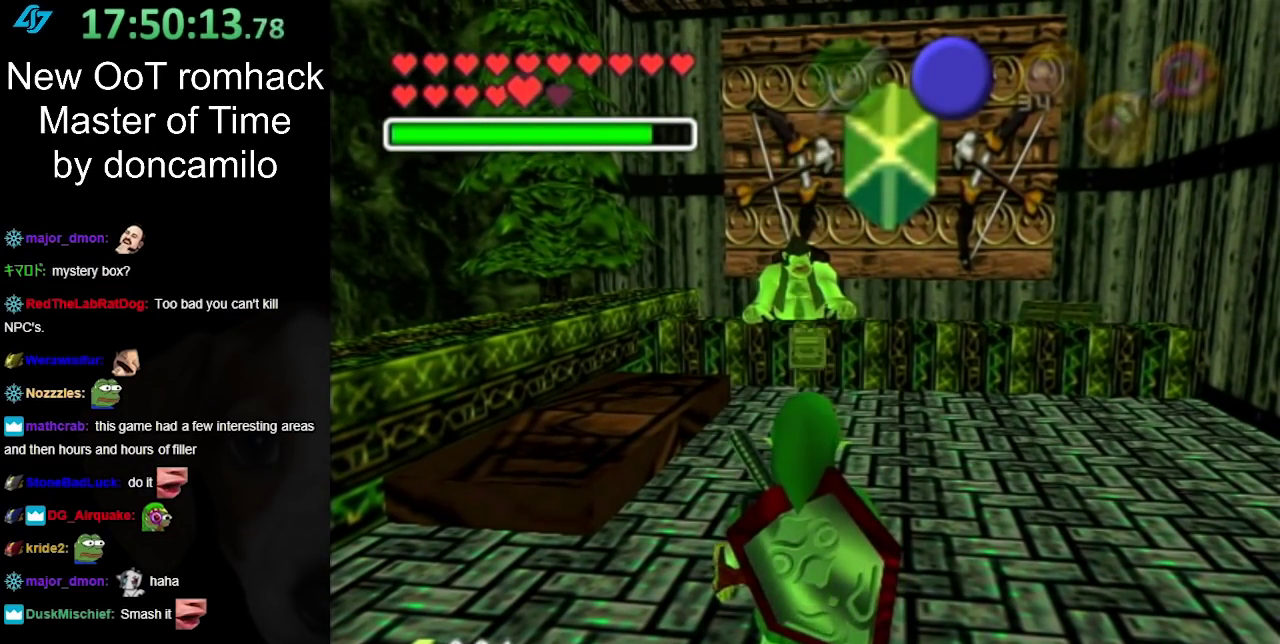
{"buttons": [], "left_stick": "center", "right_stick": "center", "events": []}
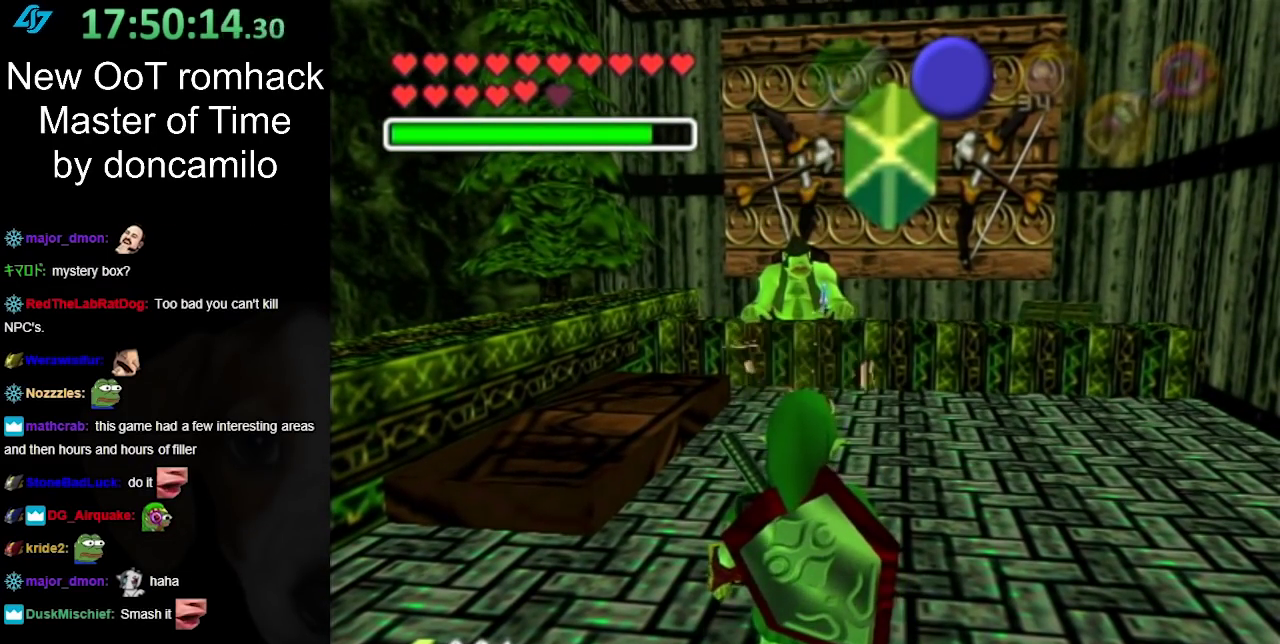
{"buttons": [], "left_stick": "center", "right_stick": "center", "events": []}
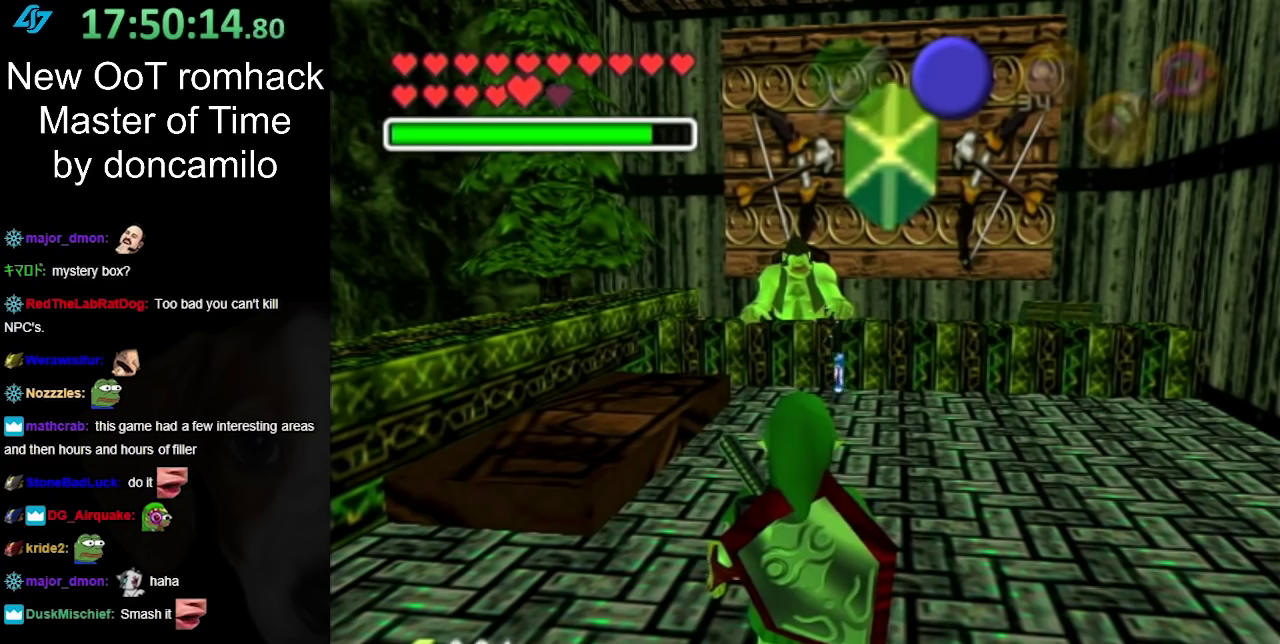
{"buttons": ["A"], "left_stick": "up", "right_stick": "center", "events": [[350, "left_stick", "up"], [467, "A", "down"]]}
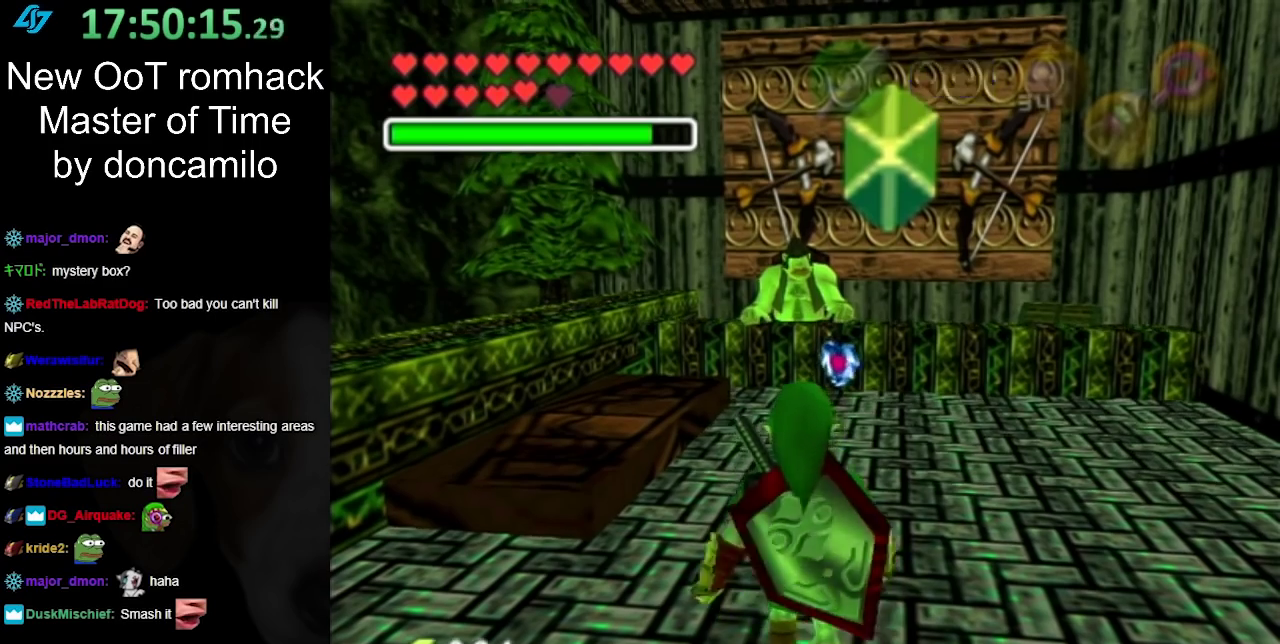
{"buttons": [], "left_stick": "up", "right_stick": "center", "events": [[167, "A", "up"]]}
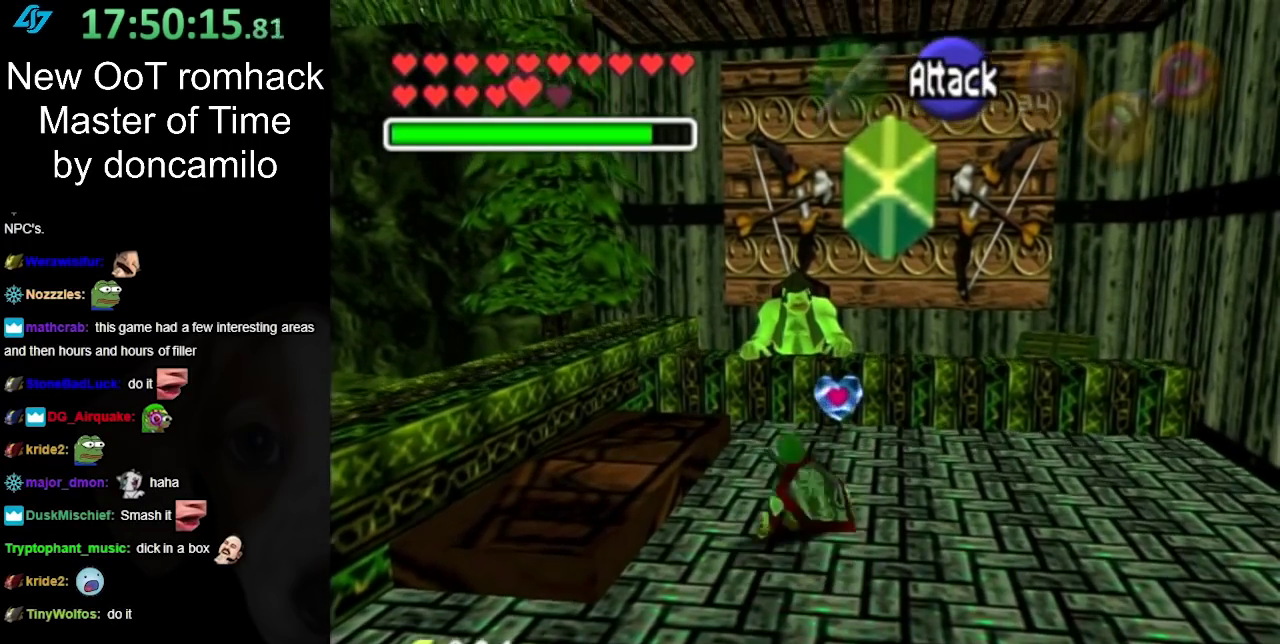
{"buttons": [], "left_stick": "up", "right_stick": "center", "events": [[233, "A", "down"], [417, "A", "up"]]}
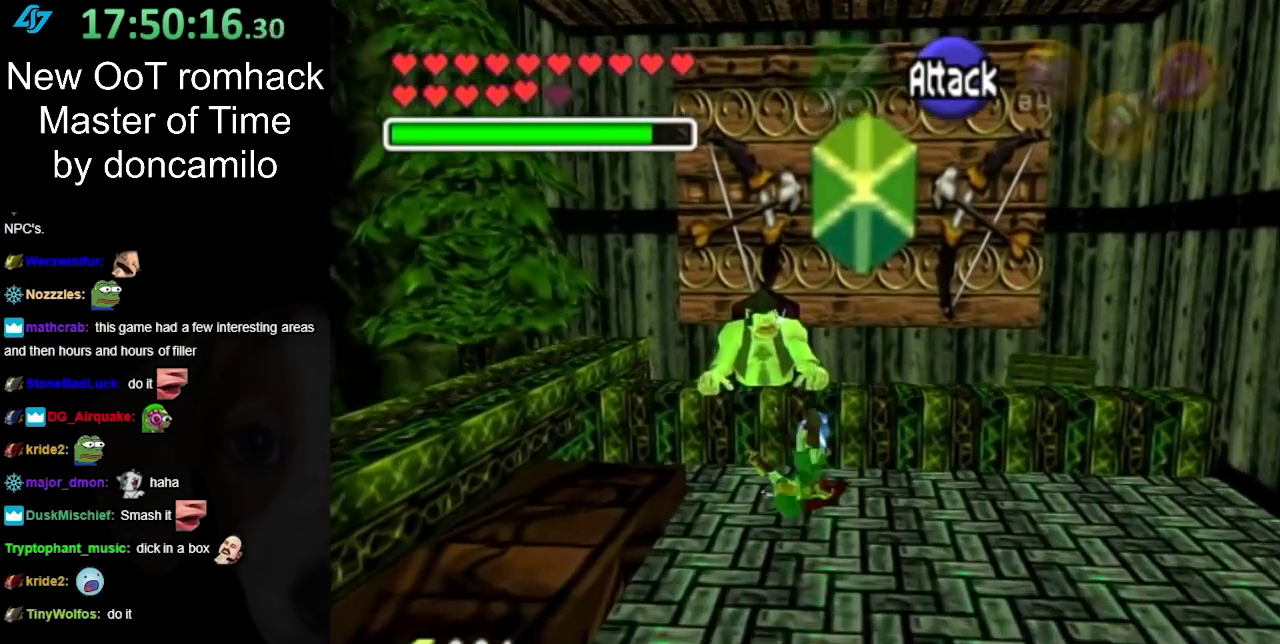
{"buttons": [], "left_stick": "center", "right_stick": "center", "events": [[383, "left_stick", "center"]]}
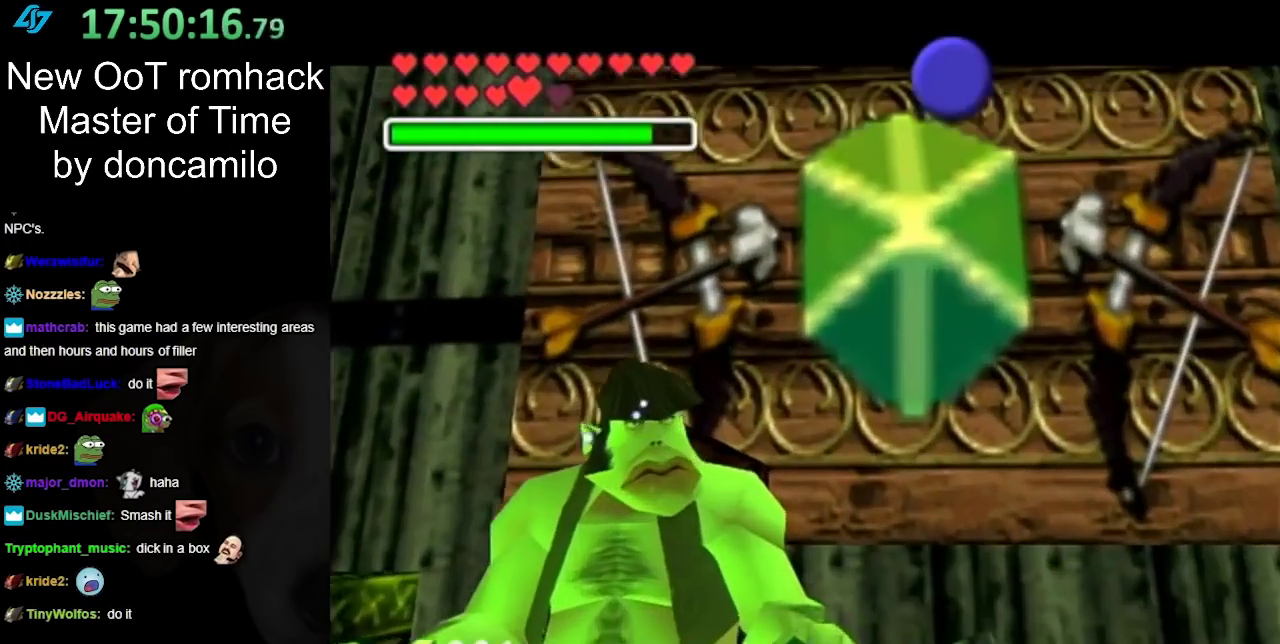
{"buttons": ["A", "B"], "left_stick": "right", "right_stick": "center", "events": [[100, "A", "down"], [100, "B", "down"], [167, "left_stick", "right"], [217, "A", "up"], [217, "B", "up"], [317, "A", "down"], [317, "B", "down"], [400, "A", "up"], [400, "B", "up"], [500, "A", "down"], [500, "B", "down"]]}
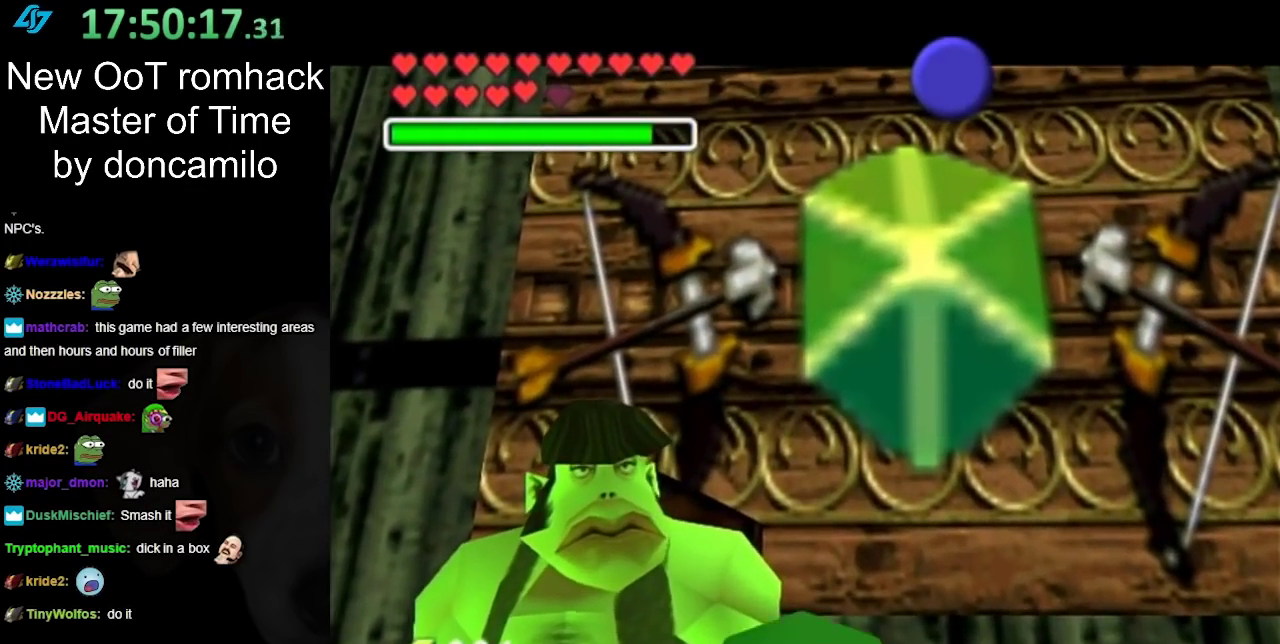
{"buttons": [], "left_stick": "down-right", "right_stick": "center", "events": [[100, "A", "up"], [100, "B", "up"], [183, "A", "down"], [183, "B", "down"], [283, "A", "up"], [283, "B", "up"], [350, "left_stick", "down-right"], [383, "A", "down"], [383, "B", "down"], [467, "A", "up"], [467, "B", "up"]]}
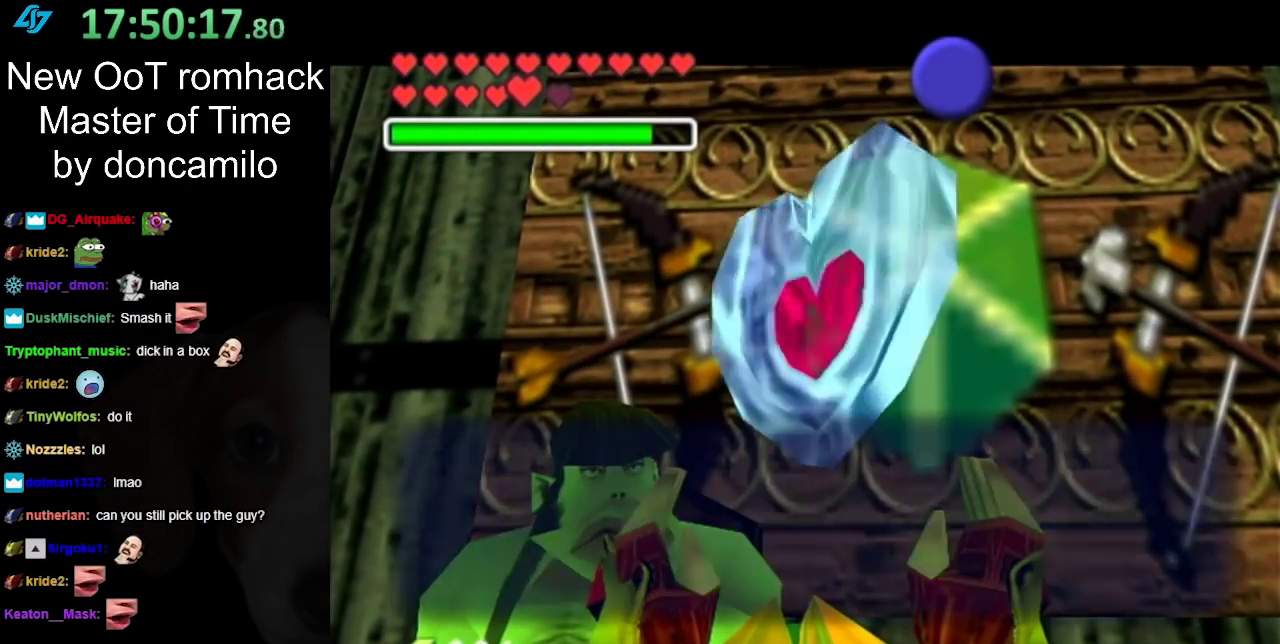
{"buttons": [], "left_stick": "down-right", "right_stick": "center", "events": [[33, "A", "down"], [33, "B", "down"], [133, "B", "up"], [150, "A", "up"], [400, "B", "down"], [467, "B", "up"]]}
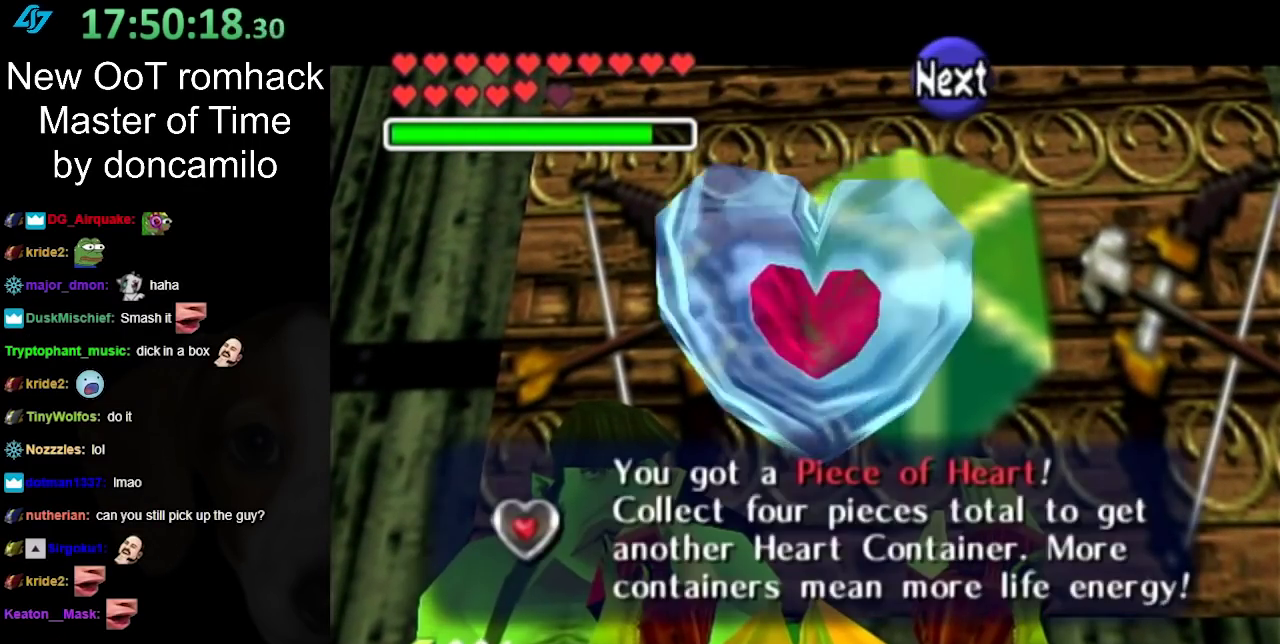
{"buttons": [], "left_stick": "down-right", "right_stick": "center", "events": [[67, "A", "down"], [183, "A", "up"]]}